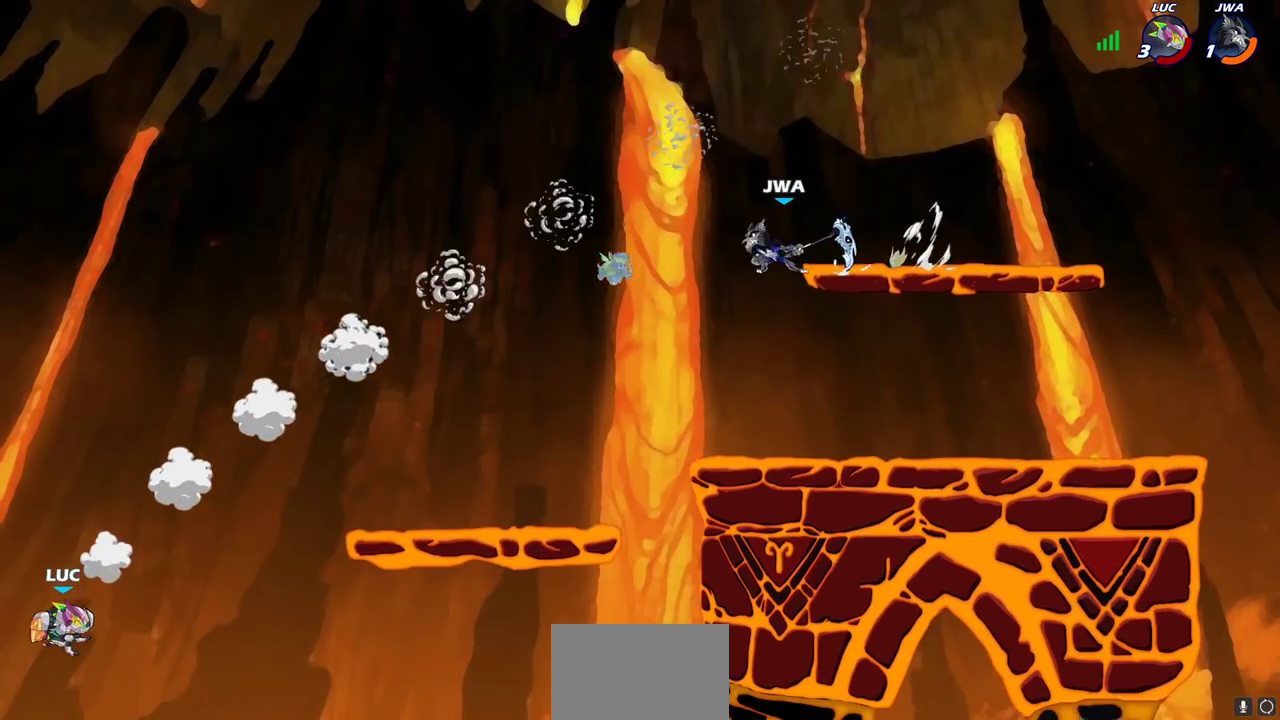
Gameplay with a controller (PlayStation layout); each line is a JSON object with the inputs held at the frame after it (dt_ms = milliseconds from this image to that frame). "events" lists button and stick changes between this image and that frame as [ms after this image, input, new state], when the widget could be followed in between.
{"dt_ms": 300, "buttons": [], "left_stick": "right", "right_stick": "center", "events": [[50, "CROSS", "down"], [250, "CROSS", "up"]]}
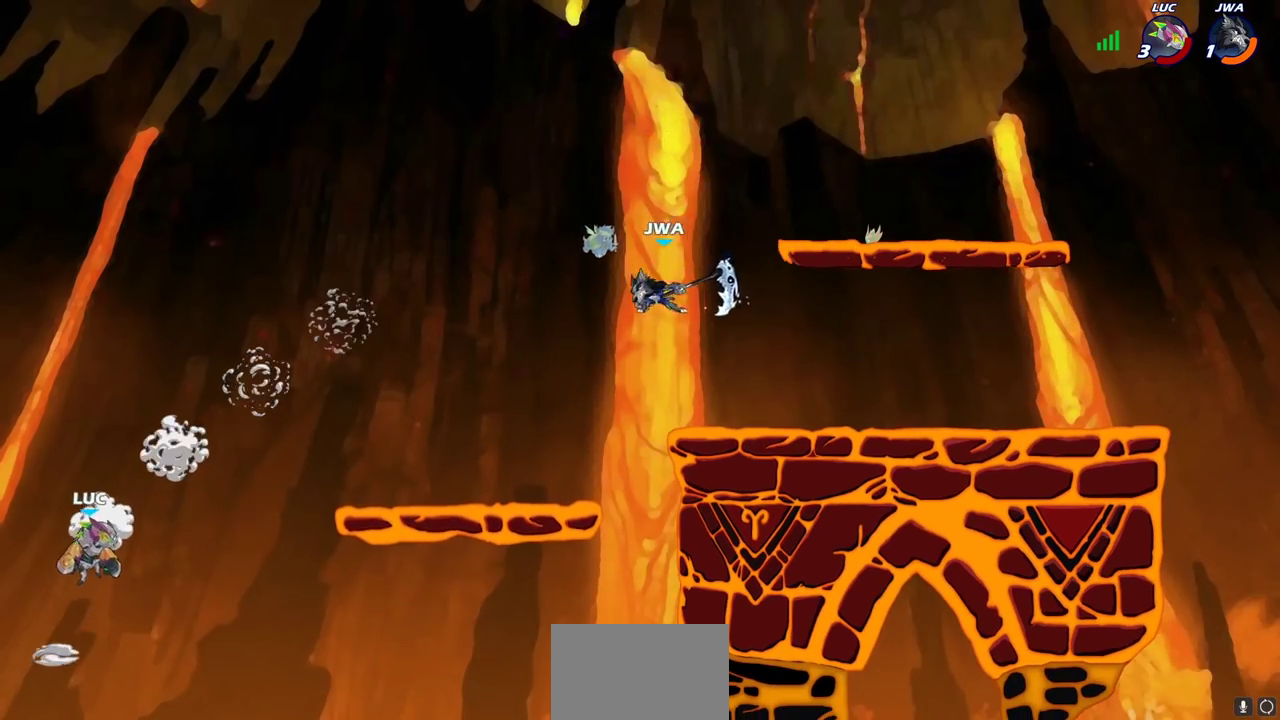
{"dt_ms": 500, "buttons": [], "left_stick": "up-right", "right_stick": "center", "events": [[83, "left_stick", "up-right"]]}
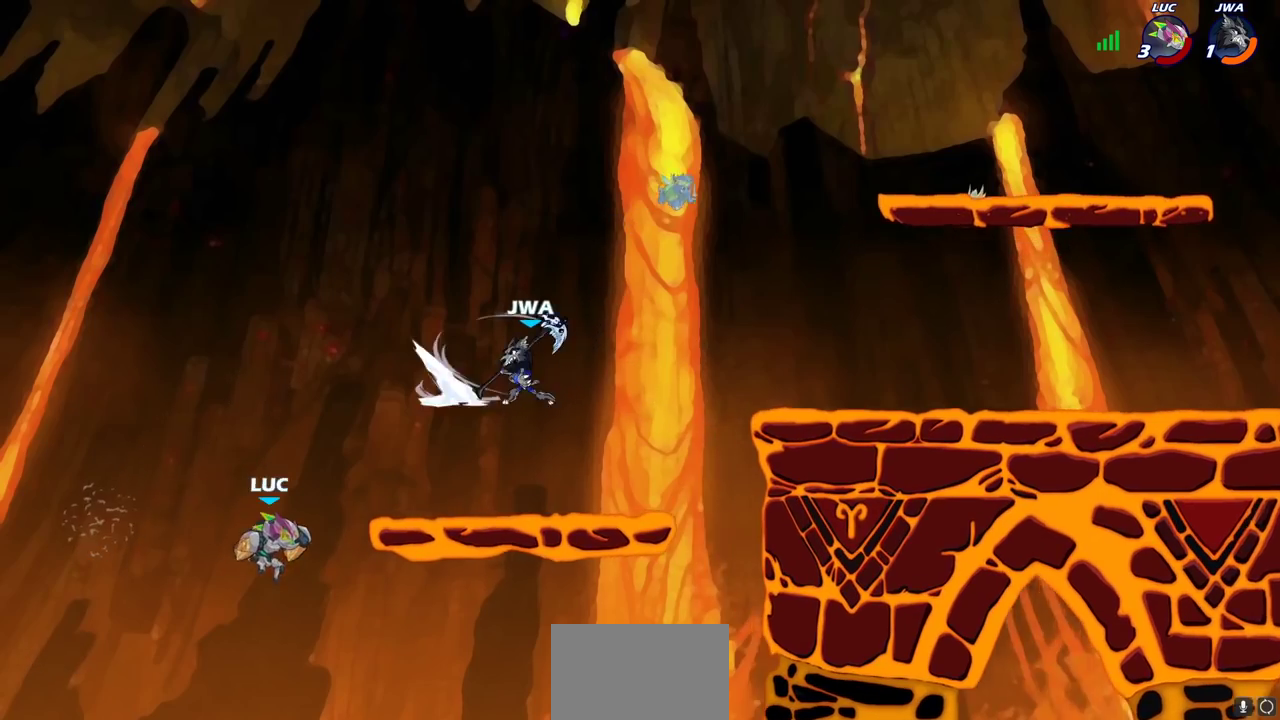
{"dt_ms": 600, "buttons": [], "left_stick": "center", "right_stick": "center", "events": [[167, "R2", "down"], [417, "R2", "up"], [450, "SQUARE", "down"], [483, "left_stick", "center"], [517, "SQUARE", "up"]]}
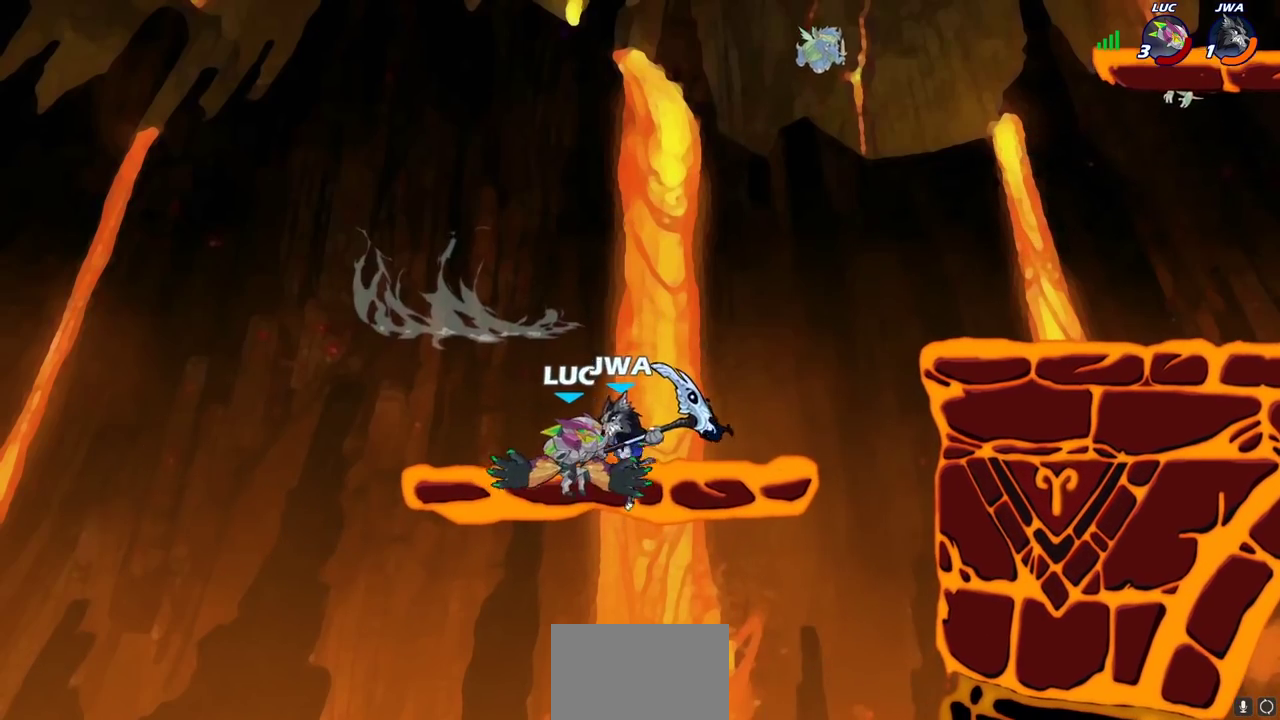
{"dt_ms": 400, "buttons": [], "left_stick": "up", "right_stick": "center", "events": [[283, "left_stick", "up-right"], [400, "left_stick", "up"]]}
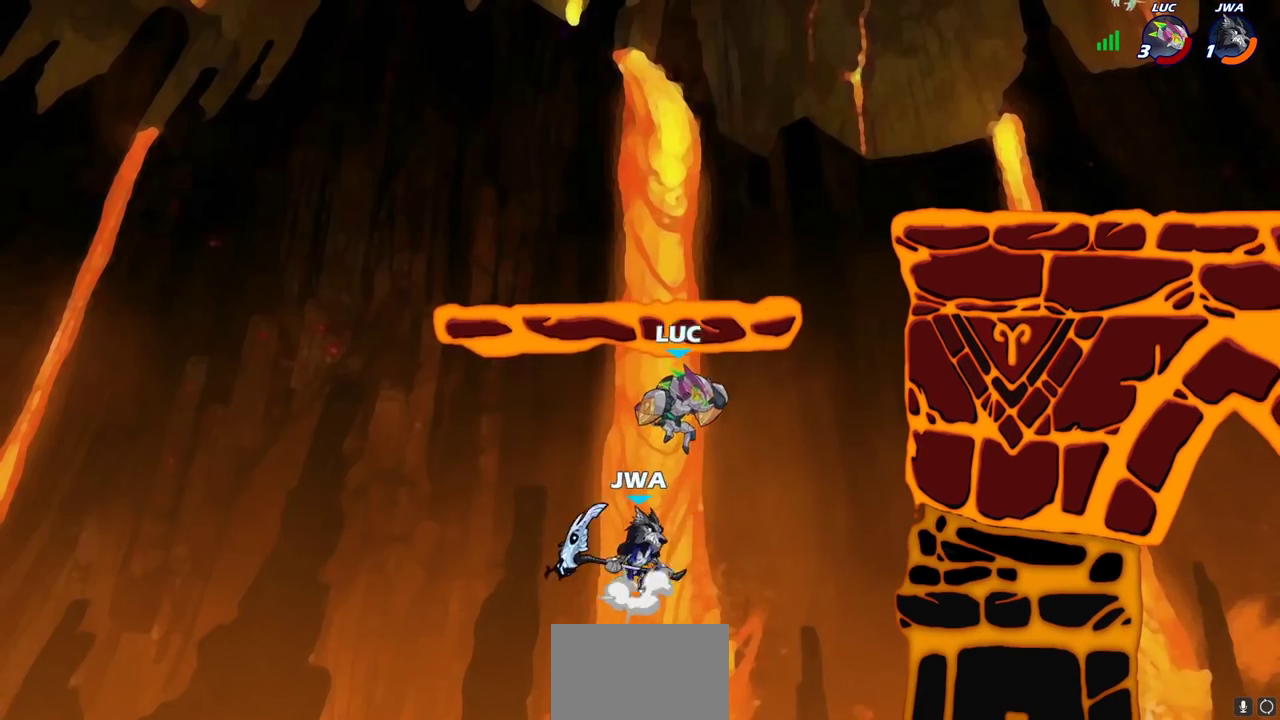
{"dt_ms": 400, "buttons": [], "left_stick": "center", "right_stick": "center", "events": [[50, "left_stick", "up-left"], [100, "SQUARE", "down"], [150, "left_stick", "up"], [167, "SQUARE", "up"], [217, "left_stick", "center"]]}
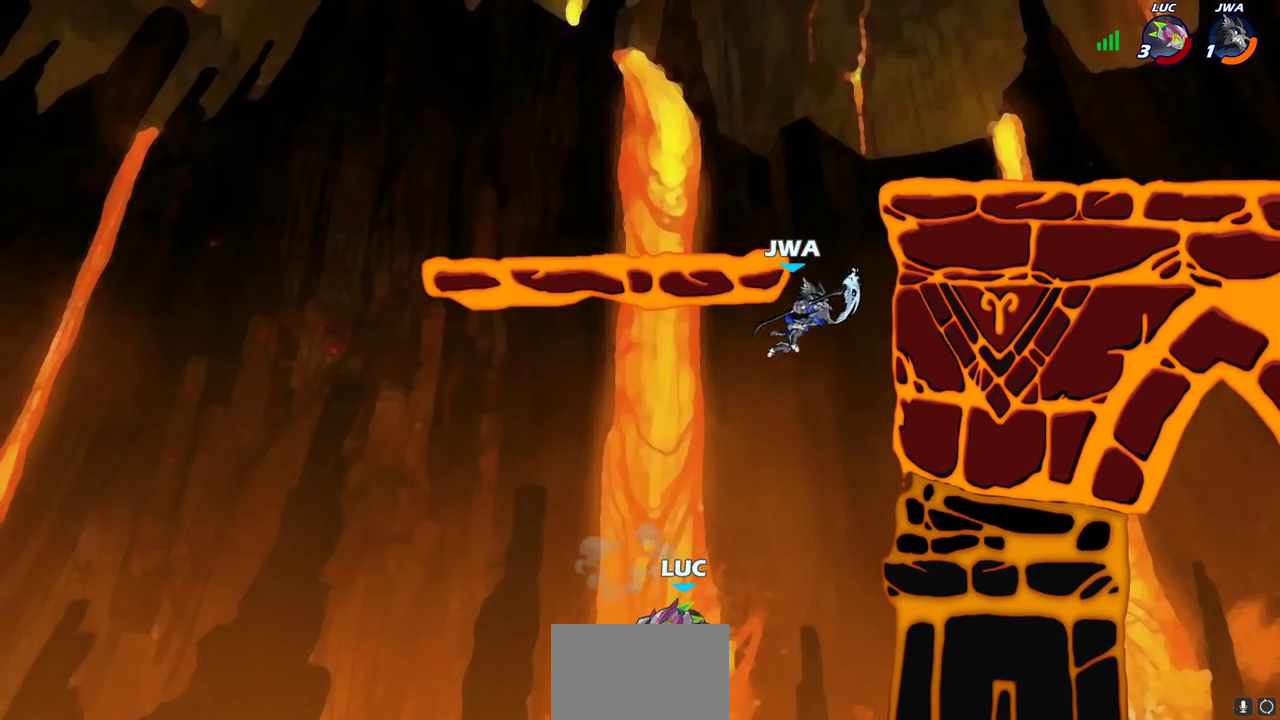
{"dt_ms": 600, "buttons": [], "left_stick": "center", "right_stick": "center", "events": [[150, "CROSS", "down"], [233, "CROSS", "up"]]}
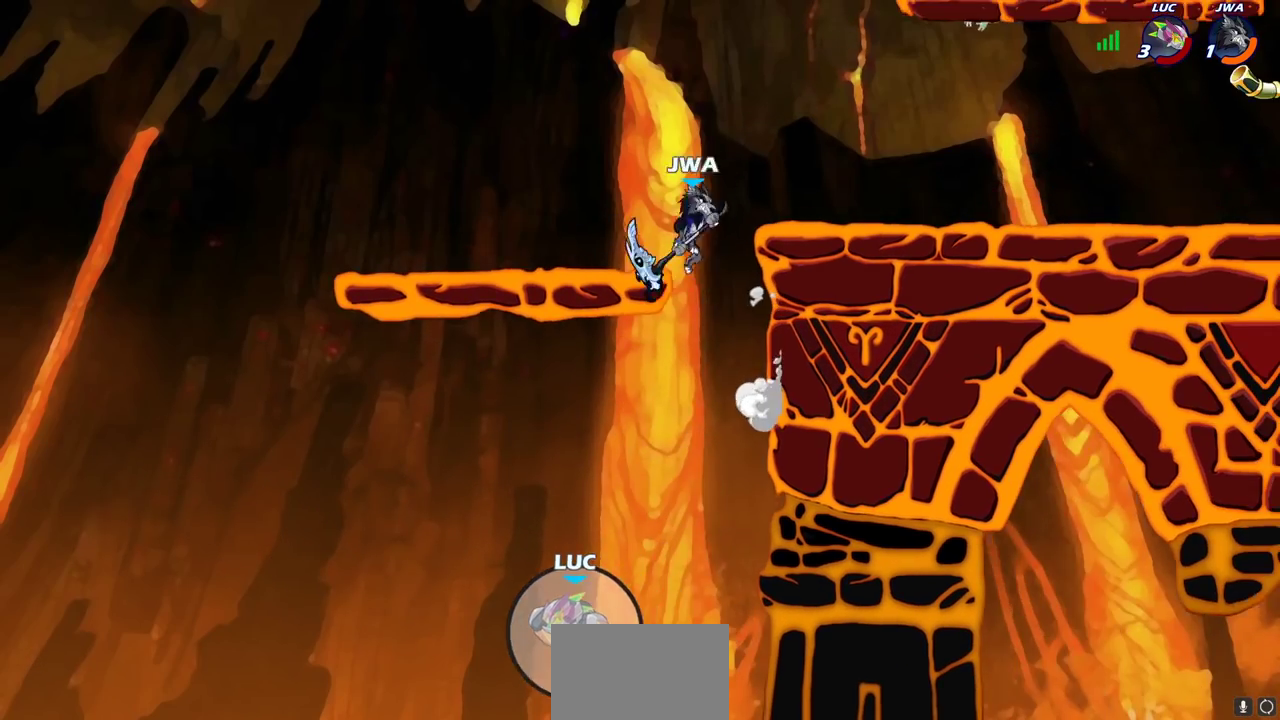
{"dt_ms": 700, "buttons": [], "left_stick": "center", "right_stick": "center", "events": []}
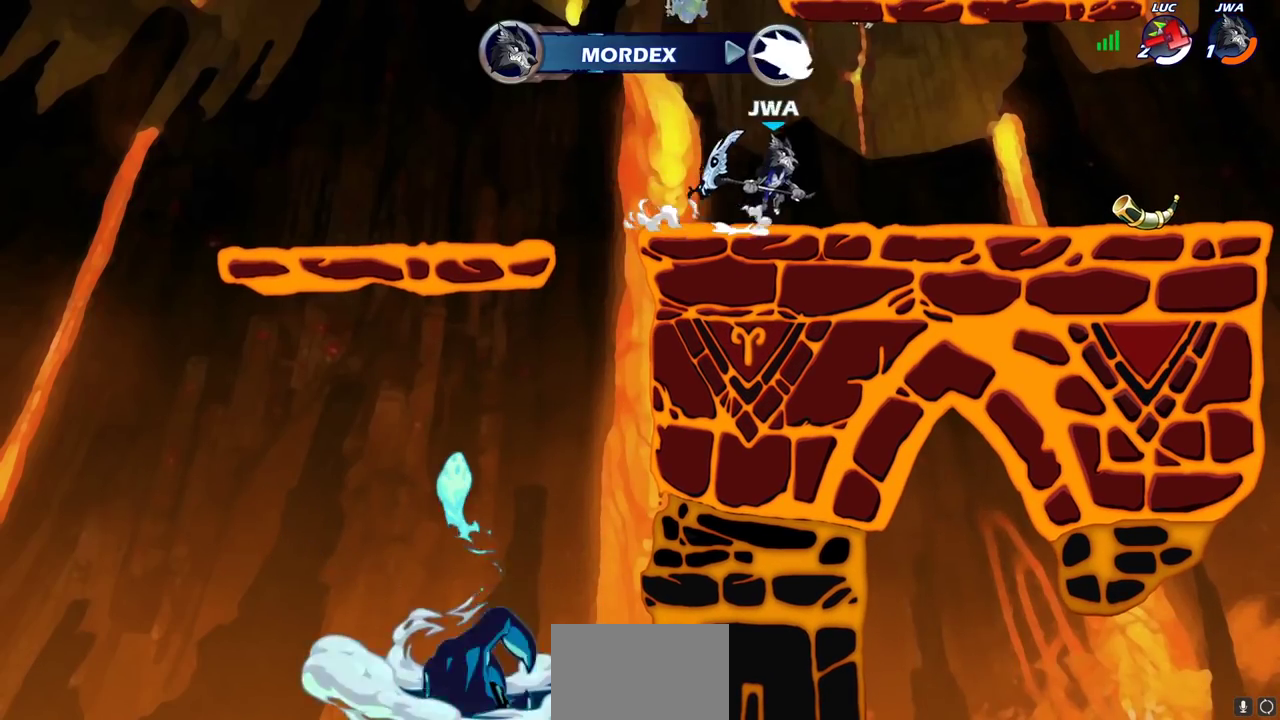
{"dt_ms": 300, "buttons": [], "left_stick": "center", "right_stick": "center", "events": []}
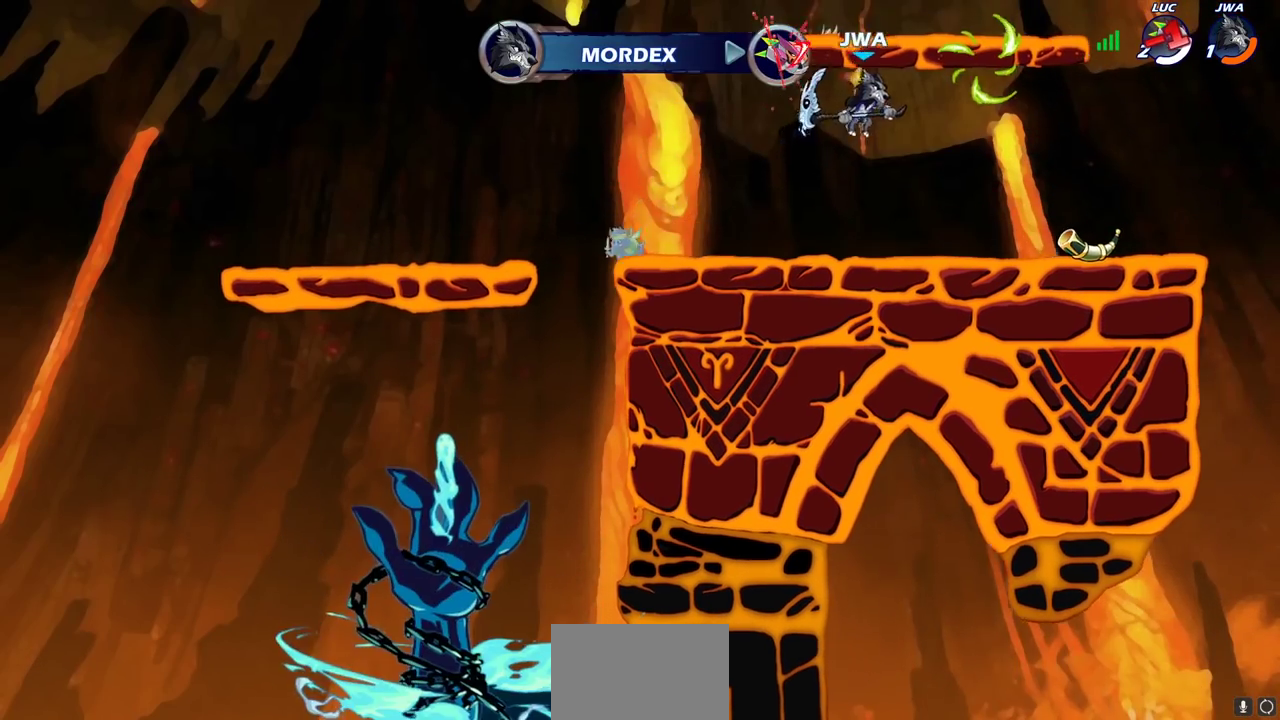
{"dt_ms": 400, "buttons": [], "left_stick": "center", "right_stick": "center", "events": []}
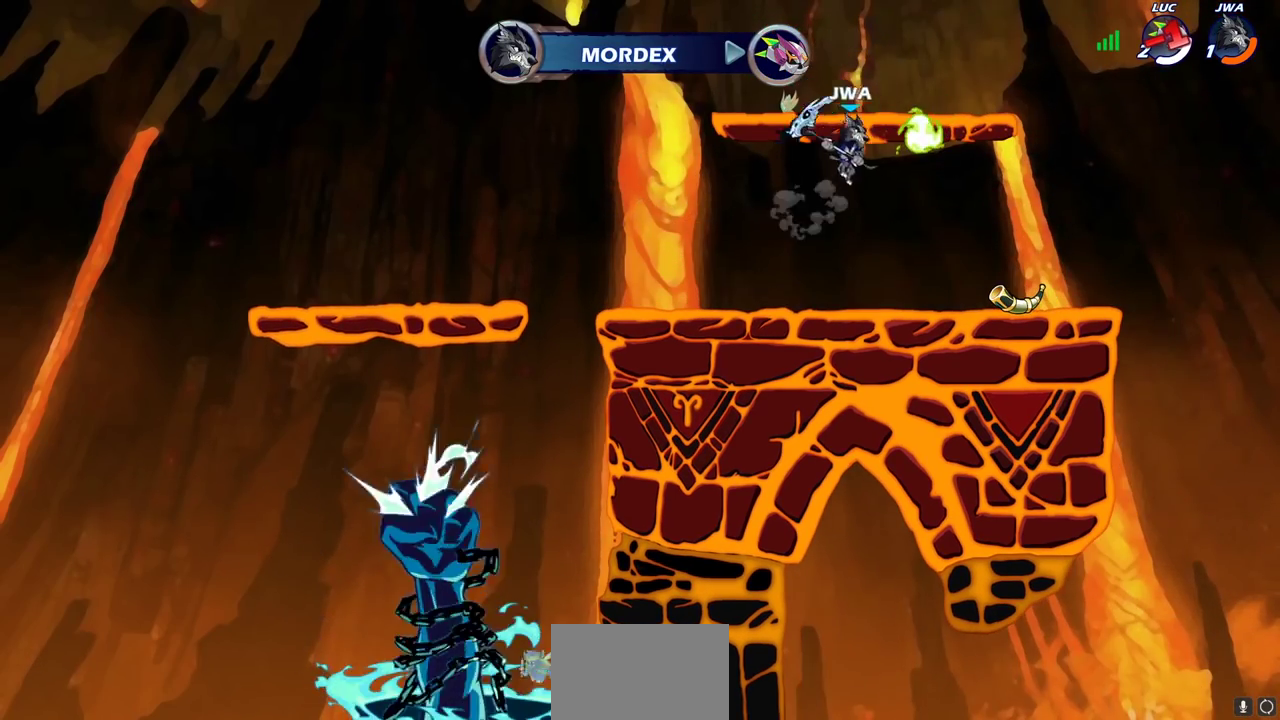
{"dt_ms": 700, "buttons": [], "left_stick": "center", "right_stick": "center", "events": []}
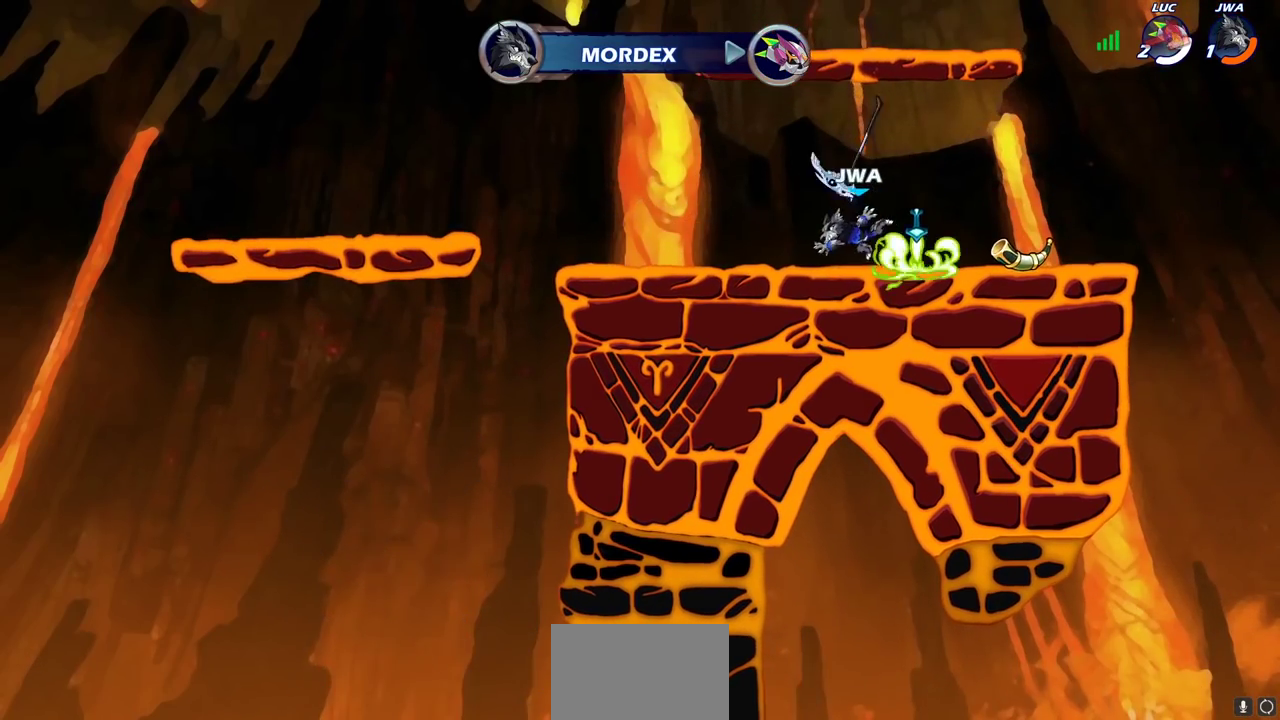
{"dt_ms": 400, "buttons": [], "left_stick": "center", "right_stick": "center", "events": []}
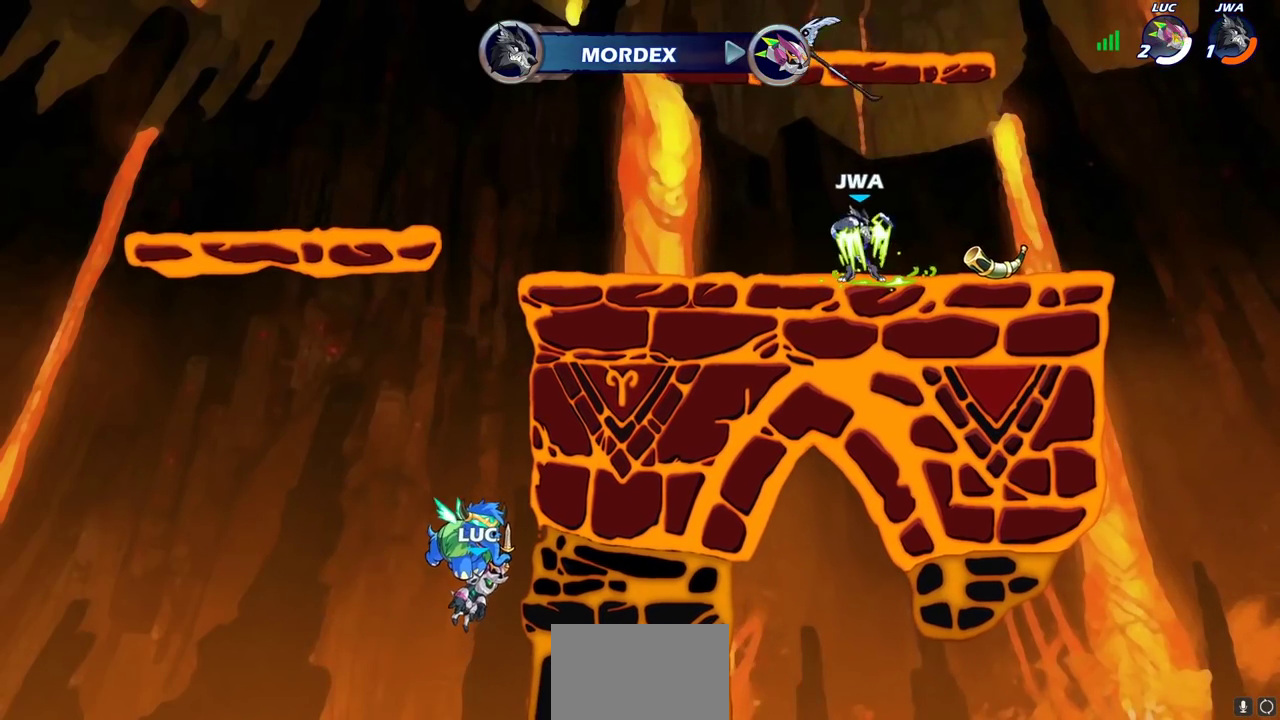
{"dt_ms": 500, "buttons": ["SELECT"], "left_stick": "center", "right_stick": "center", "events": [[417, "SELECT", "down"]]}
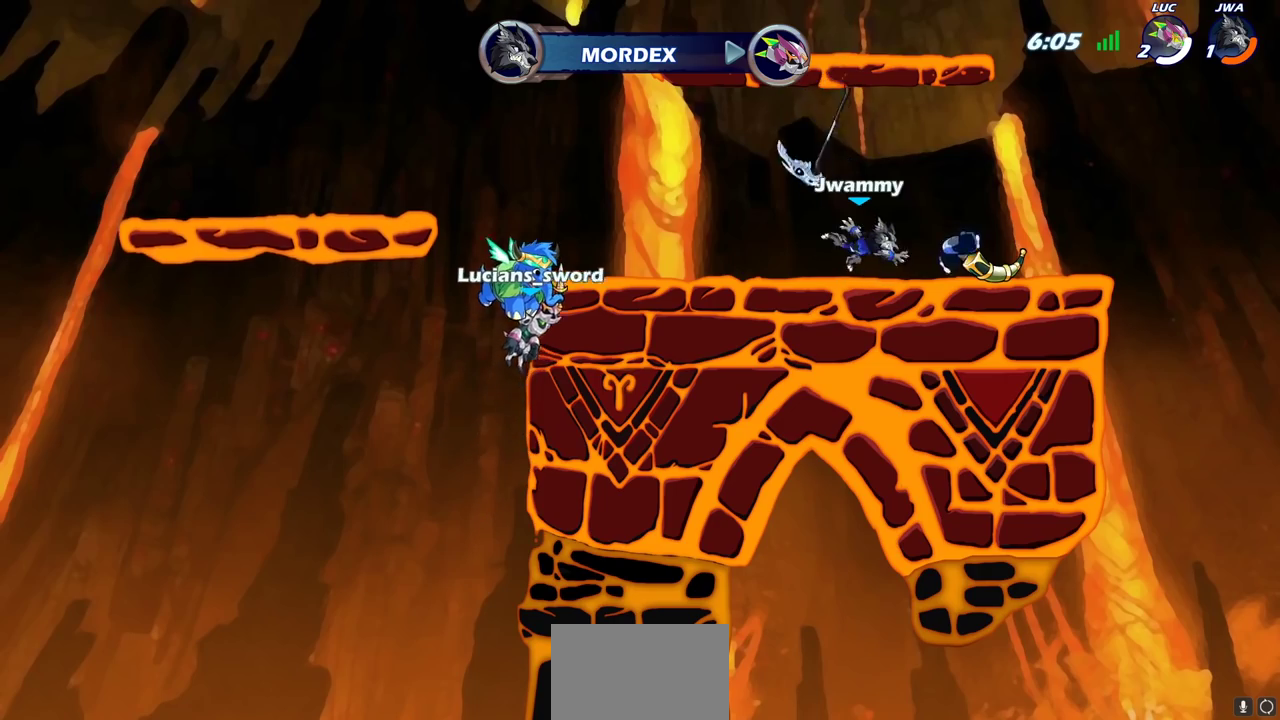
{"dt_ms": 700, "buttons": ["SELECT"], "left_stick": "center", "right_stick": "center", "events": []}
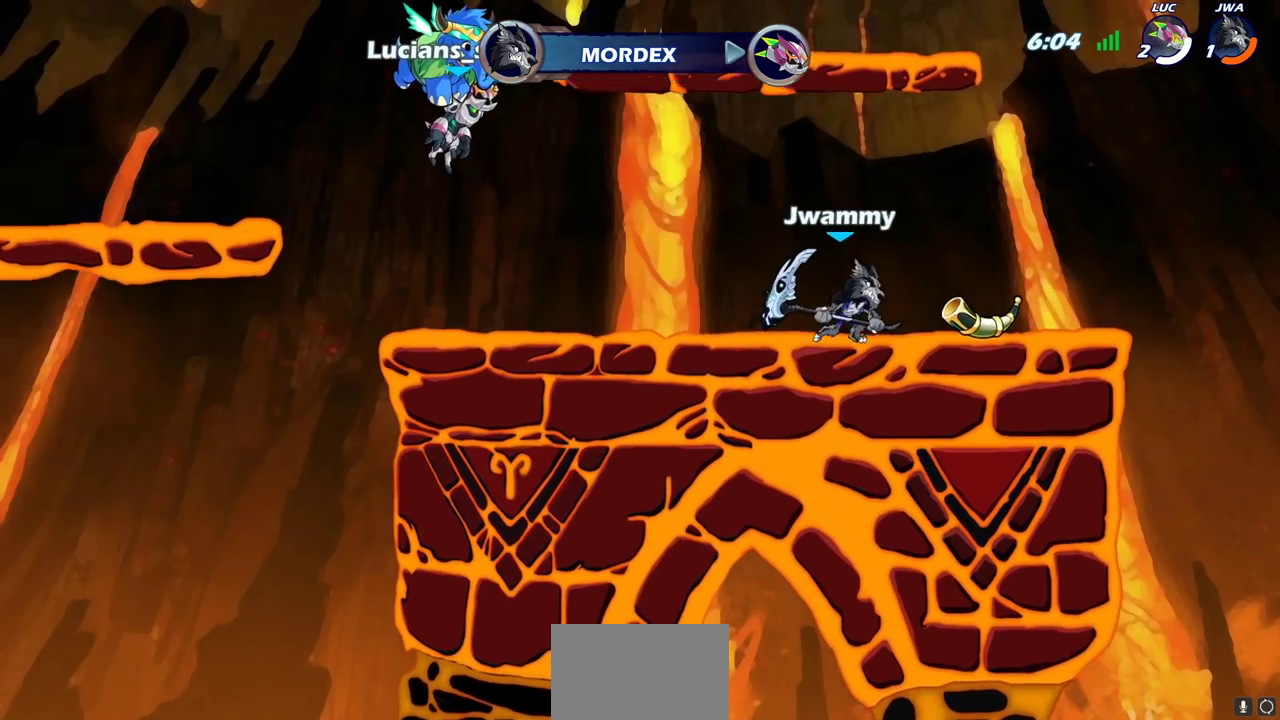
{"dt_ms": 300, "buttons": ["SELECT"], "left_stick": "center", "right_stick": "center", "events": []}
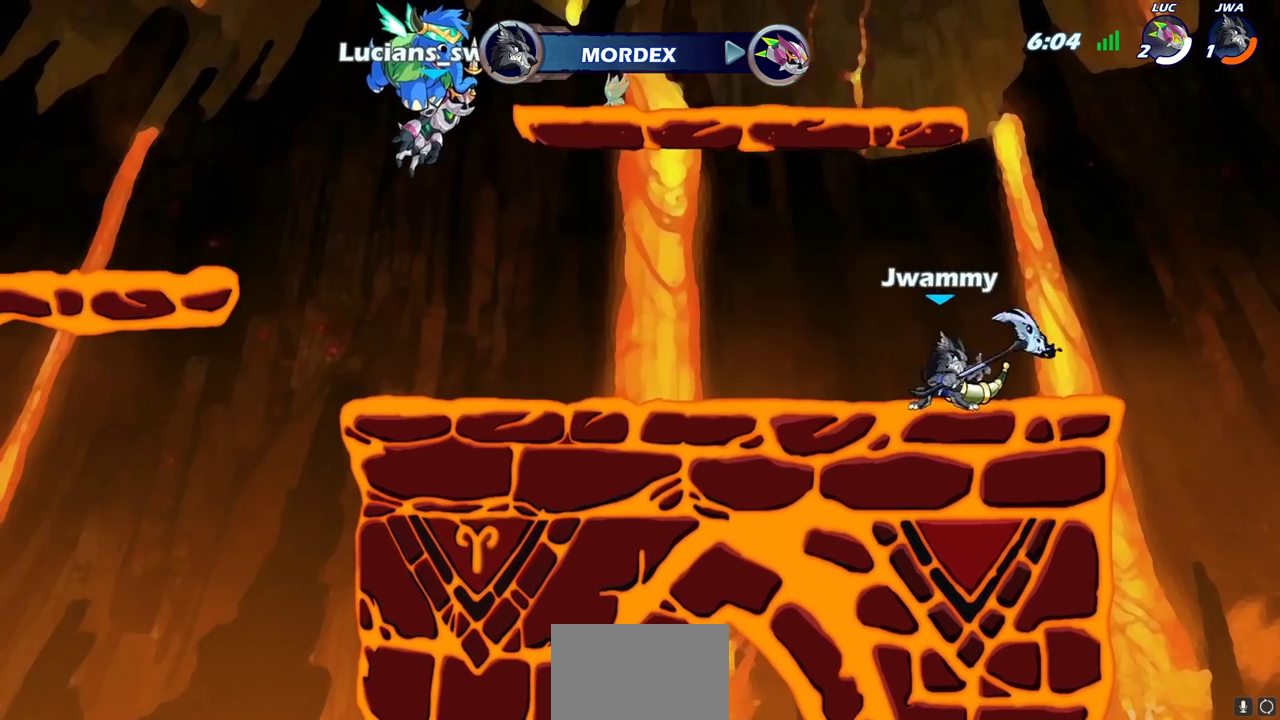
{"dt_ms": 700, "buttons": [], "left_stick": "center", "right_stick": "center", "events": [[233, "SELECT", "up"]]}
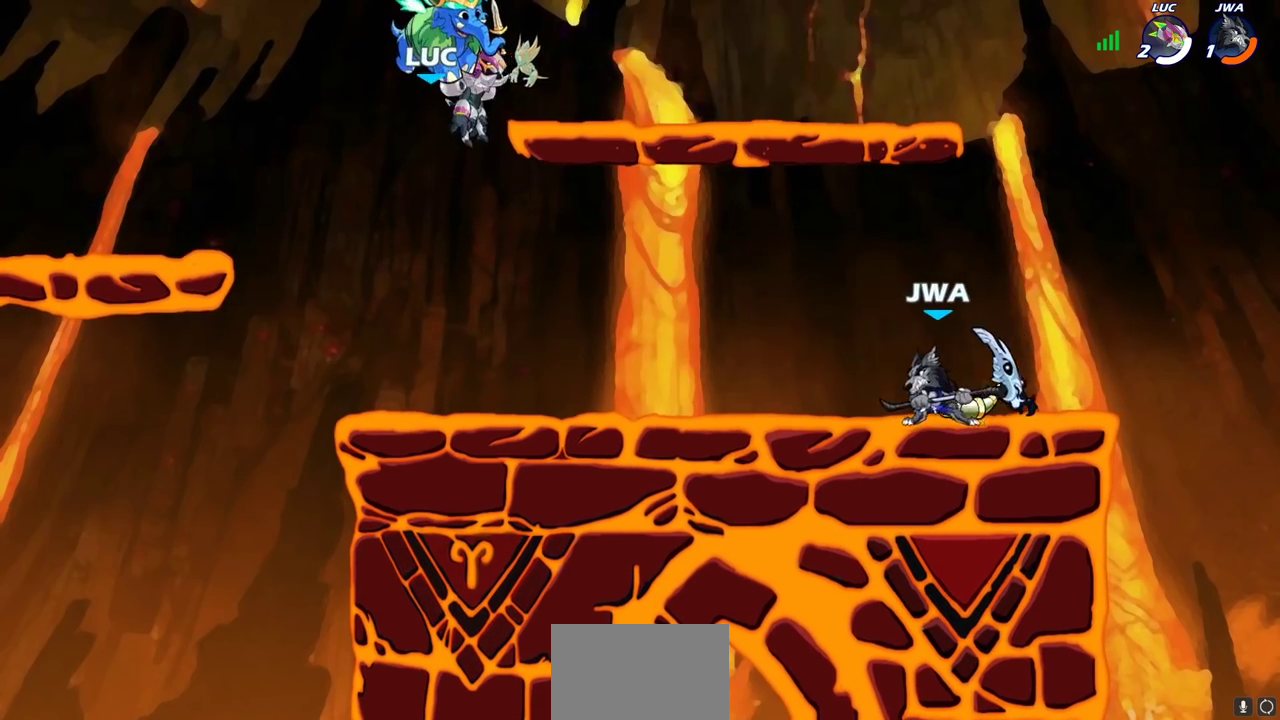
{"dt_ms": 300, "buttons": [], "left_stick": "center", "right_stick": "center", "events": []}
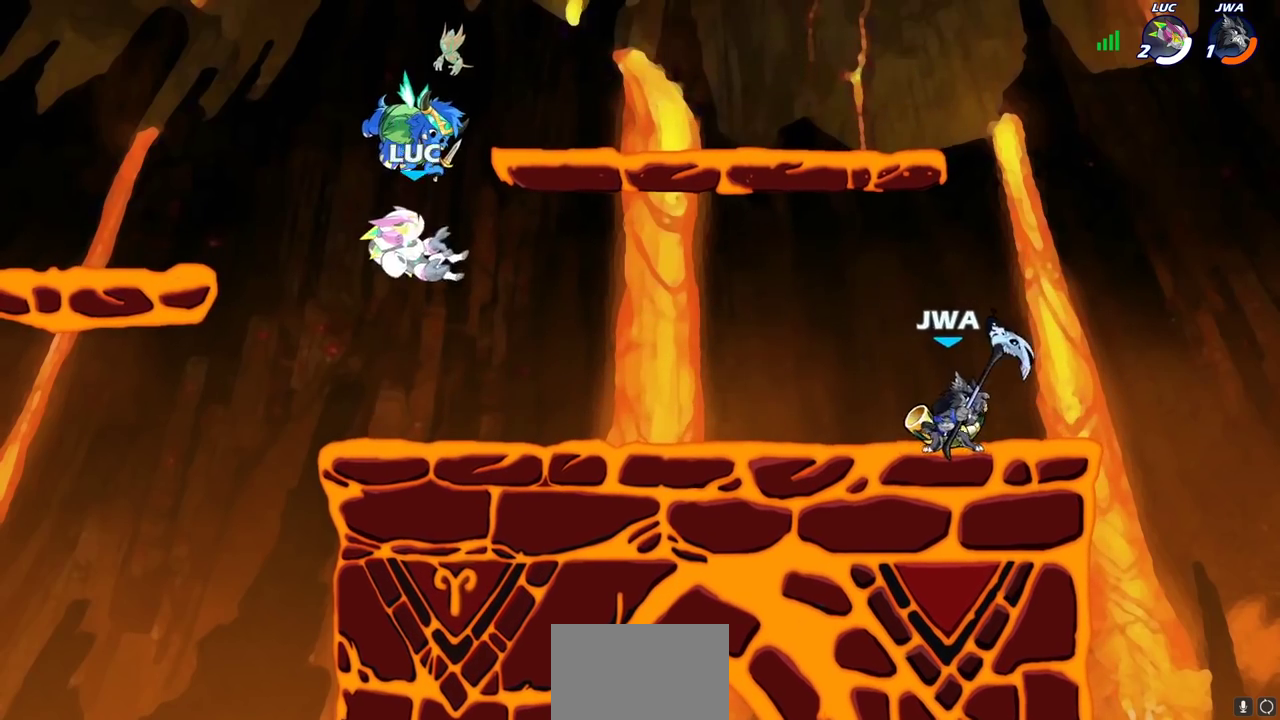
{"dt_ms": 400, "buttons": [], "left_stick": "up-right", "right_stick": "center", "events": [[100, "left_stick", "right"], [233, "R2", "down"], [267, "CROSS", "down"], [367, "left_stick", "up-right"], [383, "R2", "up"], [400, "CROSS", "up"]]}
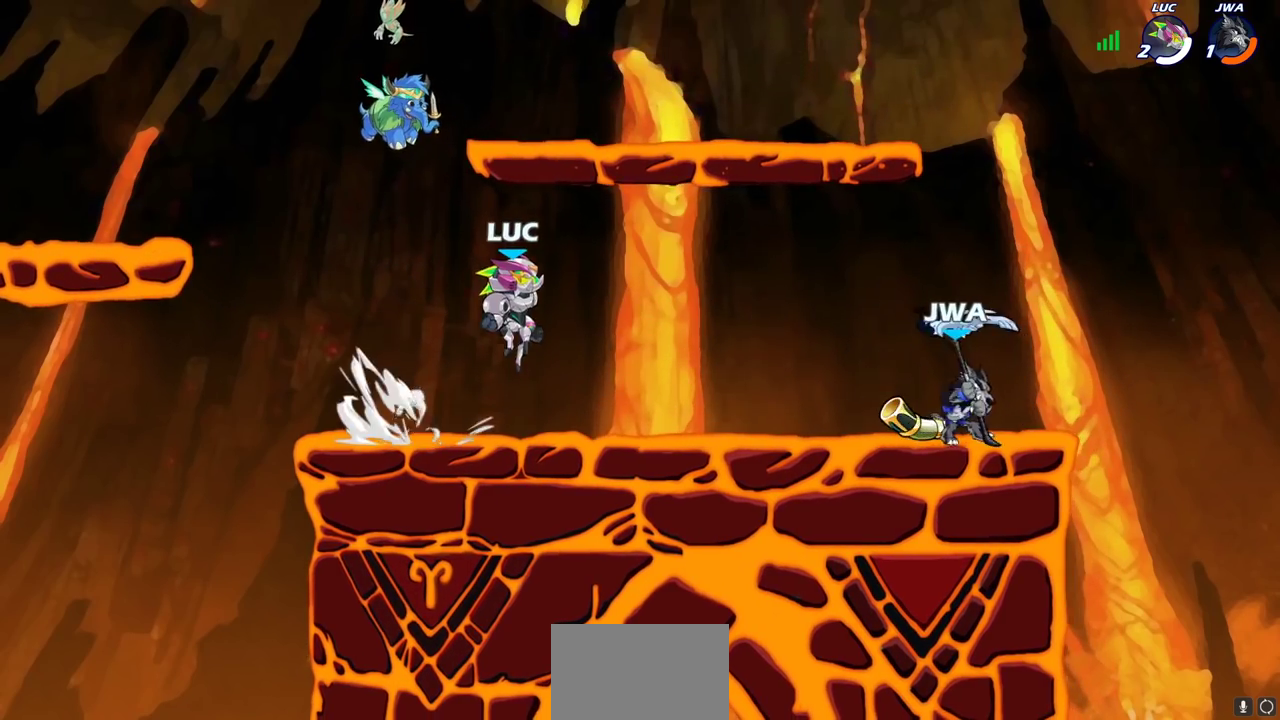
{"dt_ms": 600, "buttons": ["CIRCLE"], "left_stick": "center", "right_stick": "center", "events": [[83, "left_stick", "center"], [150, "R2", "down"], [167, "left_stick", "down"], [183, "SQUARE", "down"], [267, "R2", "up"], [283, "SQUARE", "up"], [333, "left_stick", "center"], [533, "CIRCLE", "down"]]}
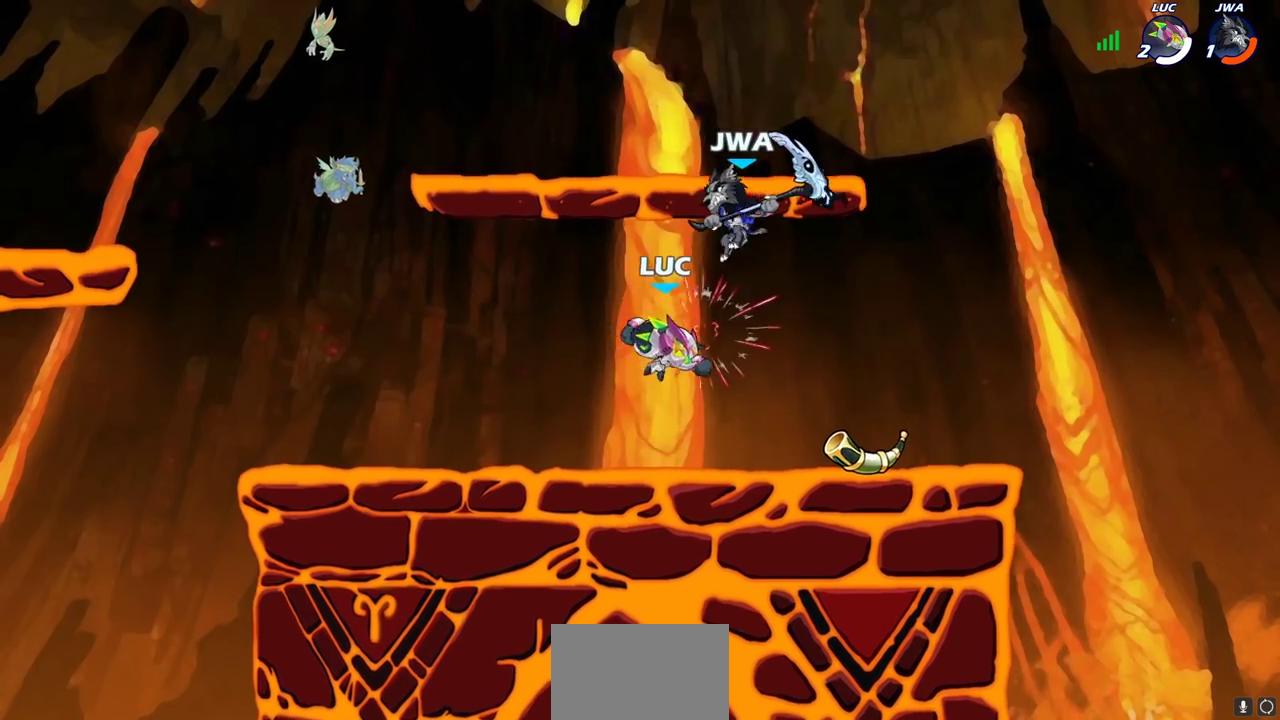
{"dt_ms": 500, "buttons": [], "left_stick": "up-left", "right_stick": "center", "events": [[33, "CIRCLE", "up"], [50, "left_stick", "up-right"], [483, "left_stick", "up-left"]]}
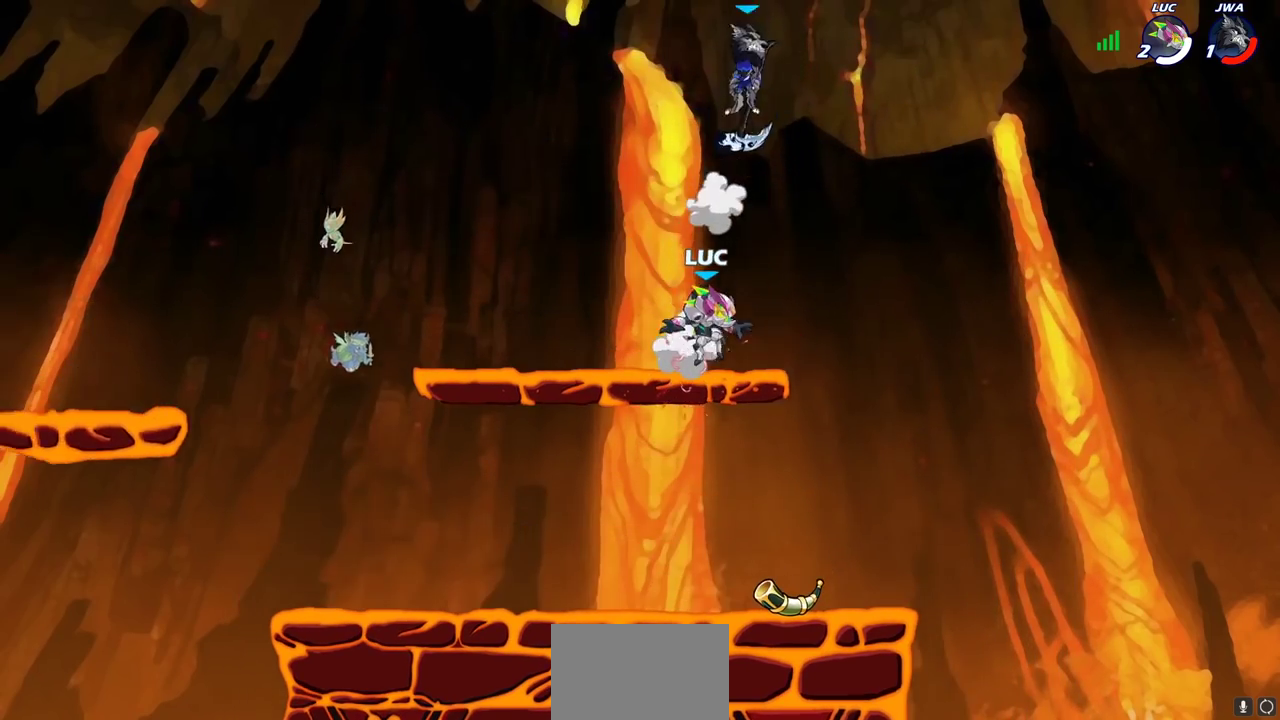
{"dt_ms": 300, "buttons": [], "left_stick": "left", "right_stick": "center", "events": [[100, "left_stick", "down-left"], [250, "left_stick", "left"]]}
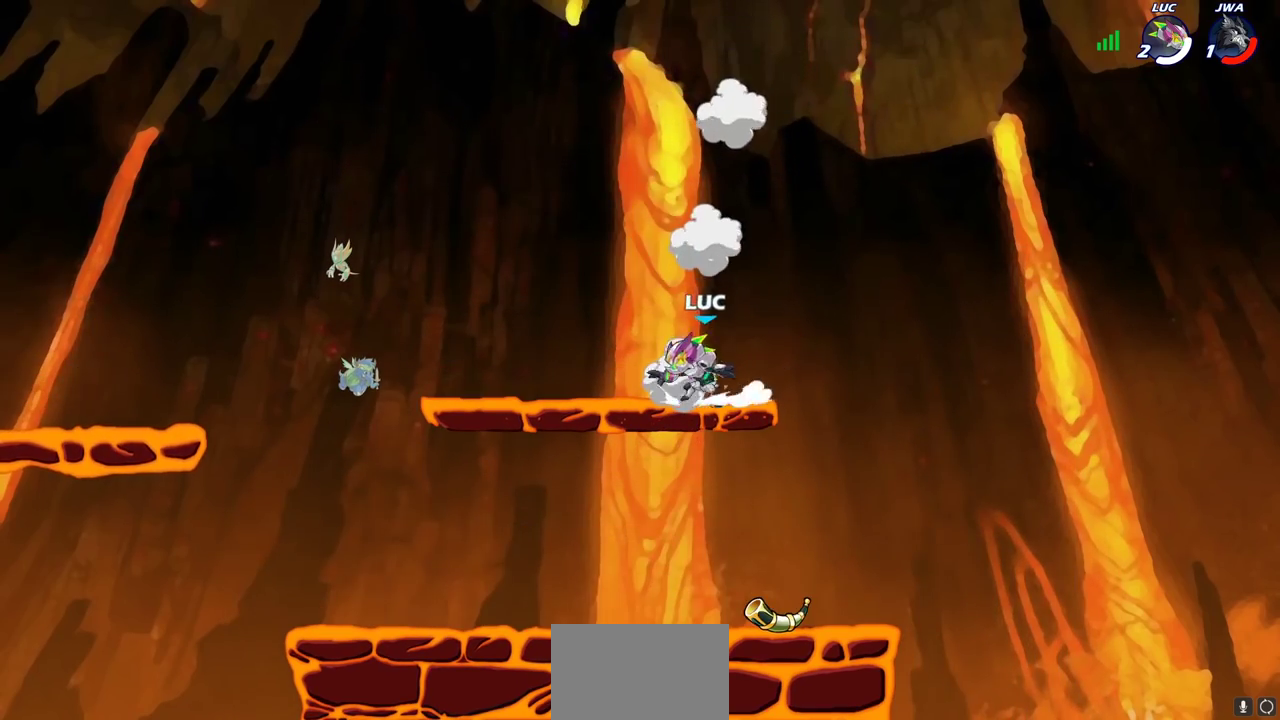
{"dt_ms": 900, "buttons": [], "left_stick": "center", "right_stick": "center", "events": [[83, "left_stick", "up-left"], [300, "left_stick", "right"], [383, "R2", "down"], [400, "CIRCLE", "down"], [467, "CIRCLE", "up"], [483, "R2", "up"], [750, "left_stick", "center"]]}
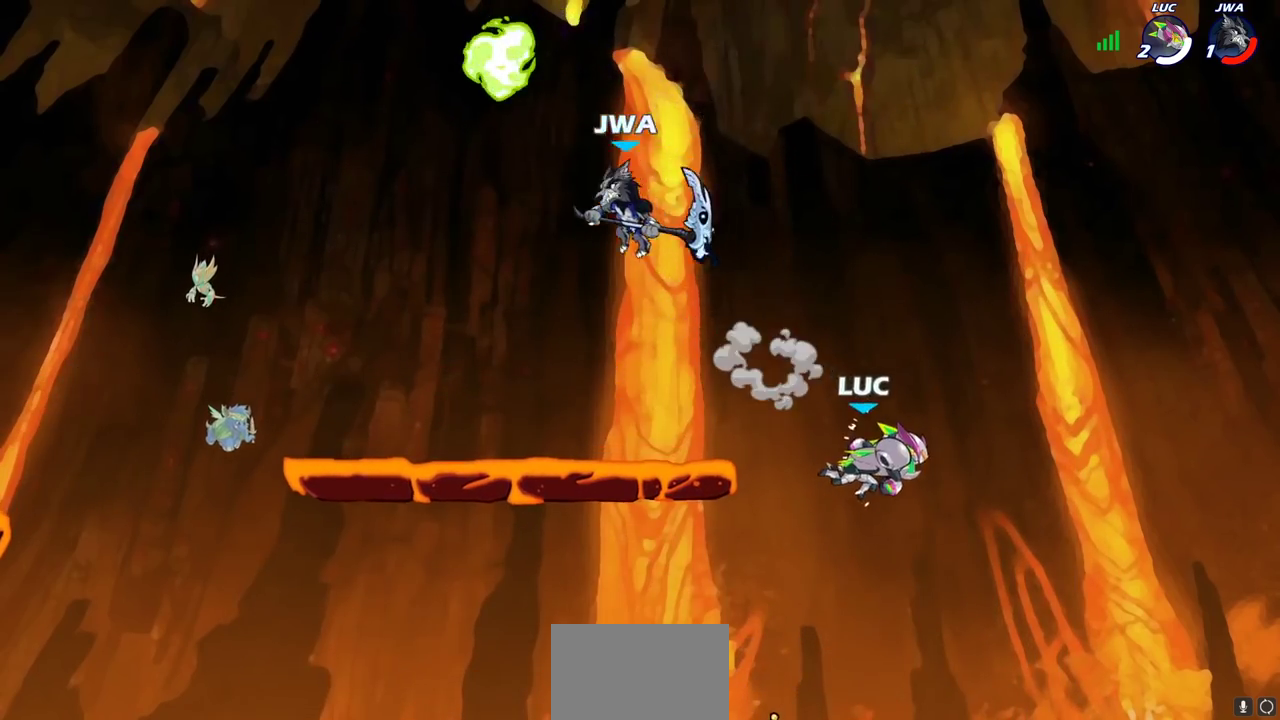
{"dt_ms": 300, "buttons": [], "left_stick": "left", "right_stick": "center", "events": [[150, "left_stick", "left"]]}
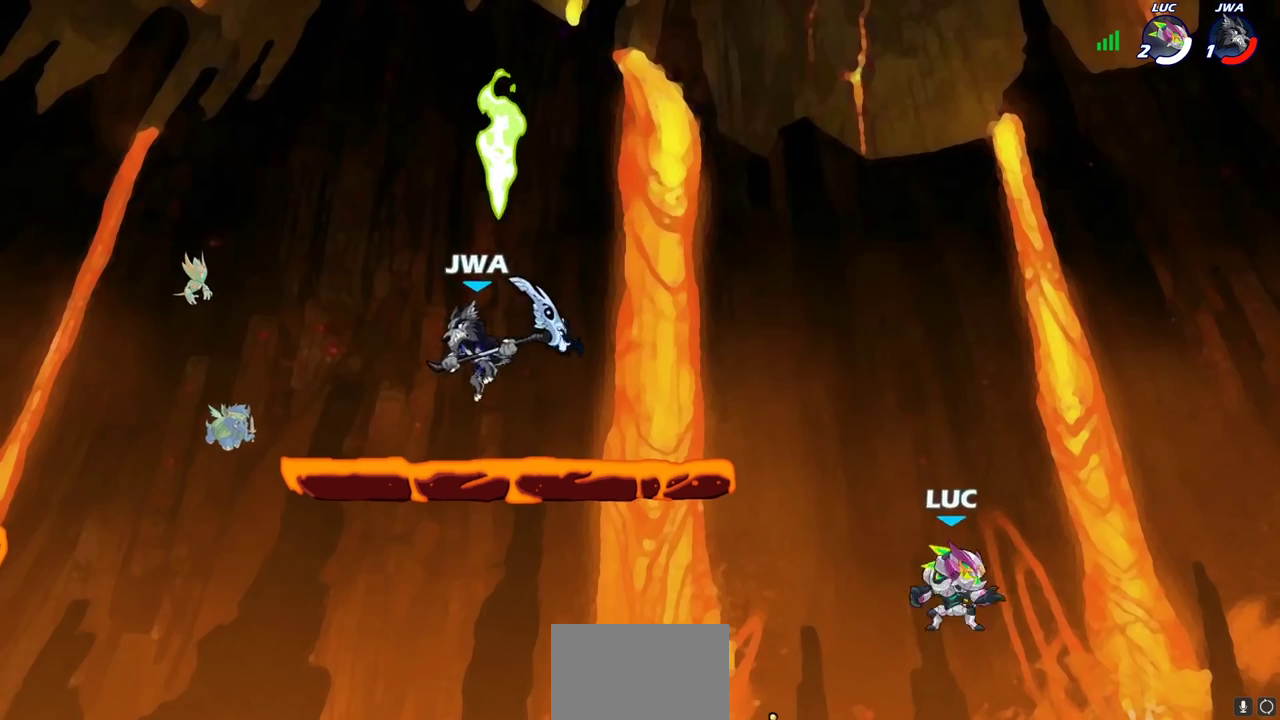
{"dt_ms": 700, "buttons": ["CROSS", "R1"], "left_stick": "right", "right_stick": "center", "events": [[67, "CROSS", "down"], [183, "CROSS", "up"], [267, "left_stick", "down-left"], [617, "R1", "down"], [617, "left_stick", "right"], [667, "CROSS", "down"]]}
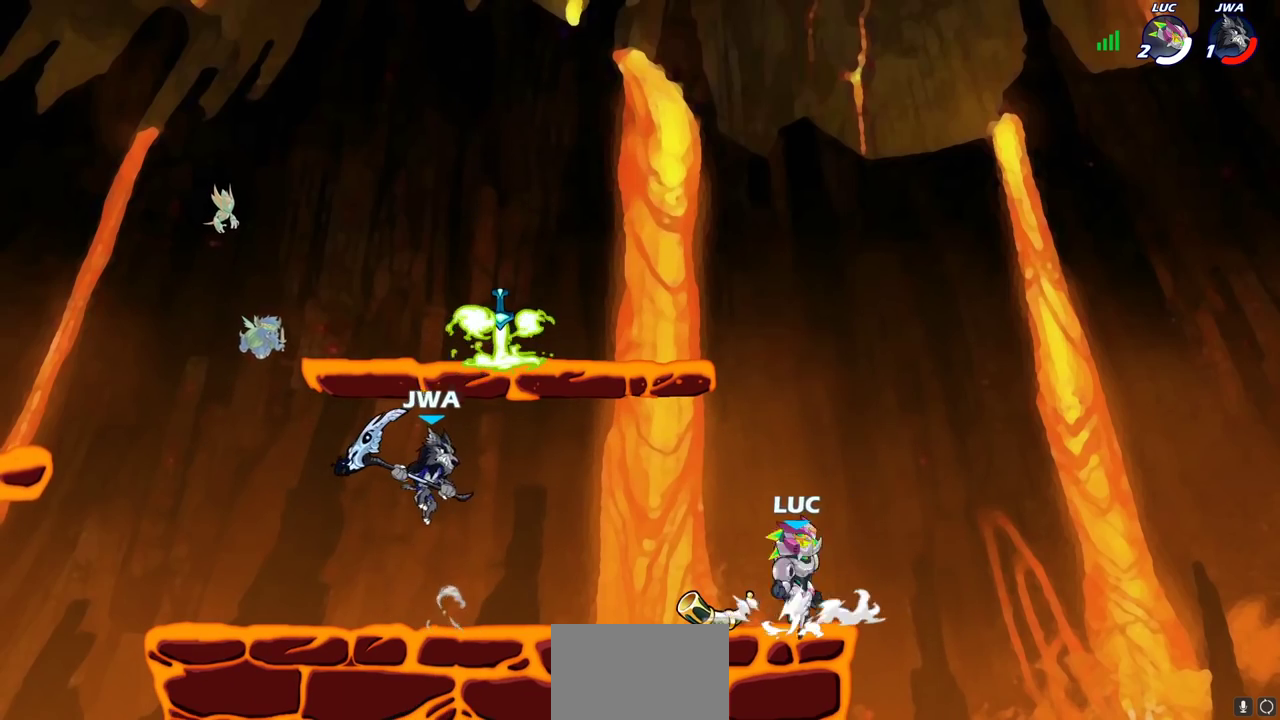
{"dt_ms": 300, "buttons": ["CROSS"], "left_stick": "center", "right_stick": "center", "events": [[33, "R1", "up"], [100, "CROSS", "up"], [100, "left_stick", "up-left"], [233, "CROSS", "down"], [250, "left_stick", "center"]]}
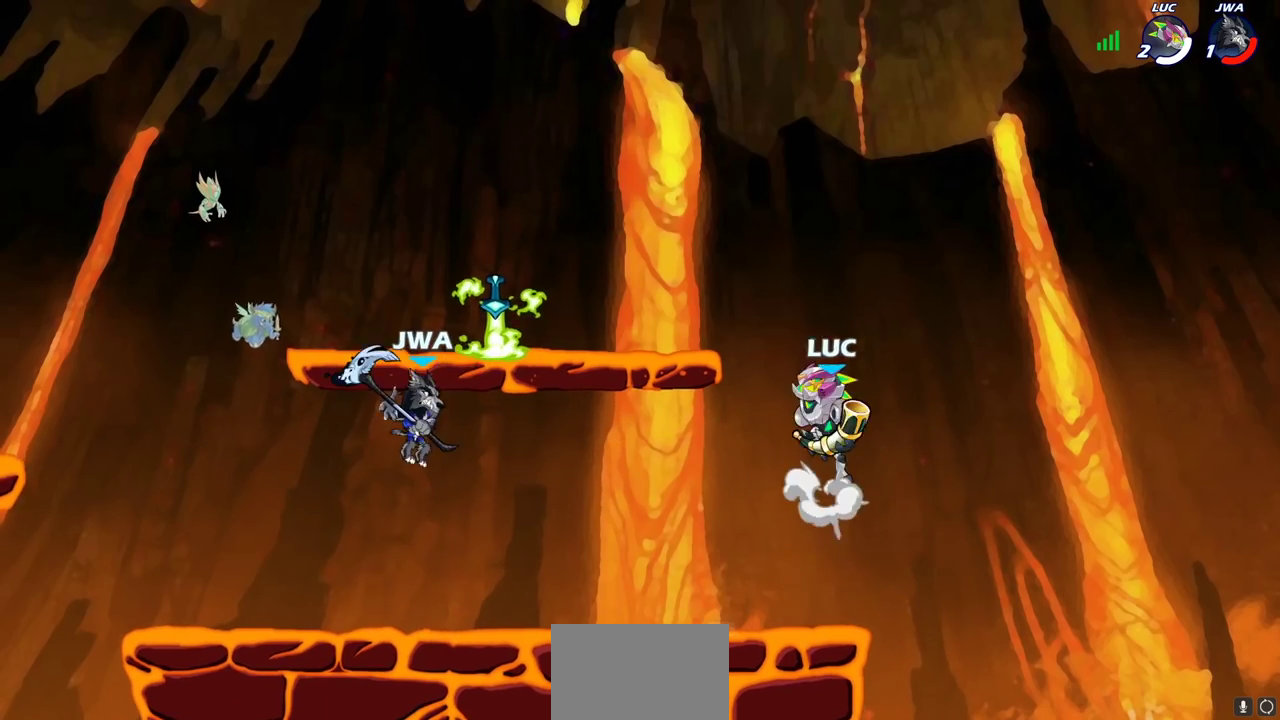
{"dt_ms": 300, "buttons": [], "left_stick": "down", "right_stick": "center", "events": [[17, "SQUARE", "down"], [67, "CROSS", "up"], [117, "SQUARE", "up"], [300, "left_stick", "down"]]}
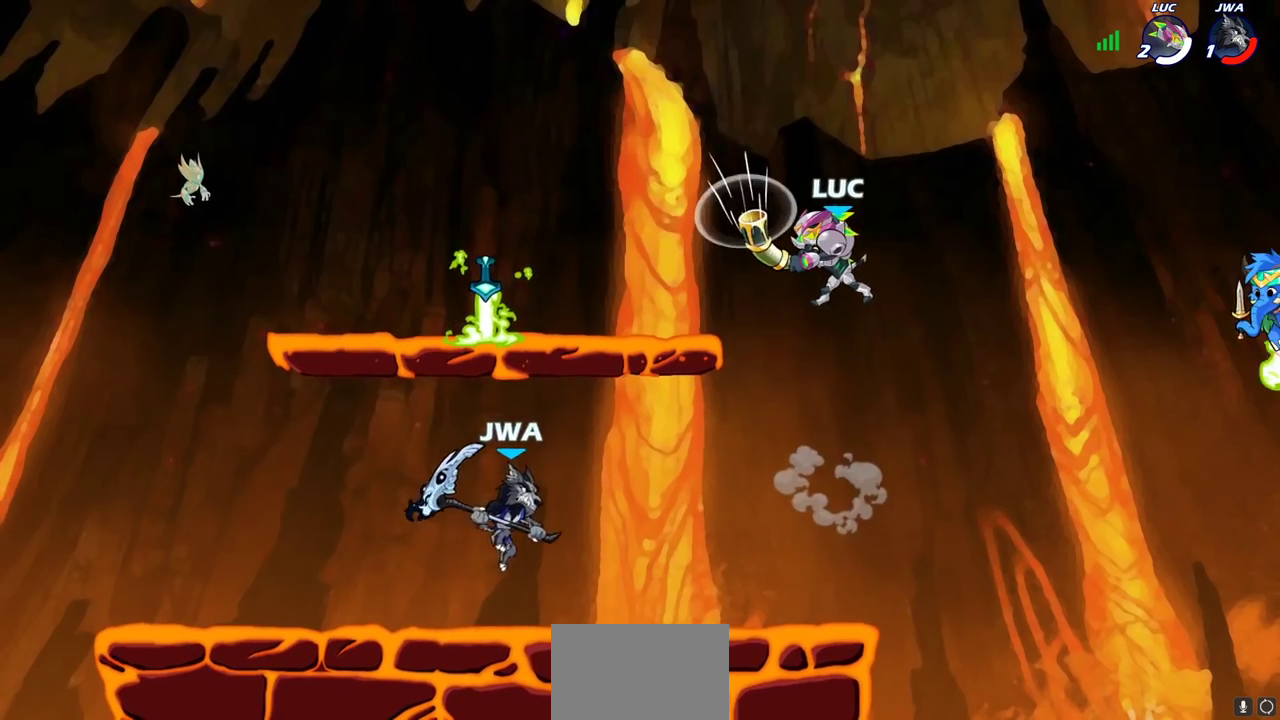
{"dt_ms": 700, "buttons": ["CIRCLE"], "left_stick": "down-left", "right_stick": "center", "events": [[383, "left_stick", "center"], [400, "R1", "down"], [500, "R1", "up"], [650, "left_stick", "down-left"], [683, "CIRCLE", "down"]]}
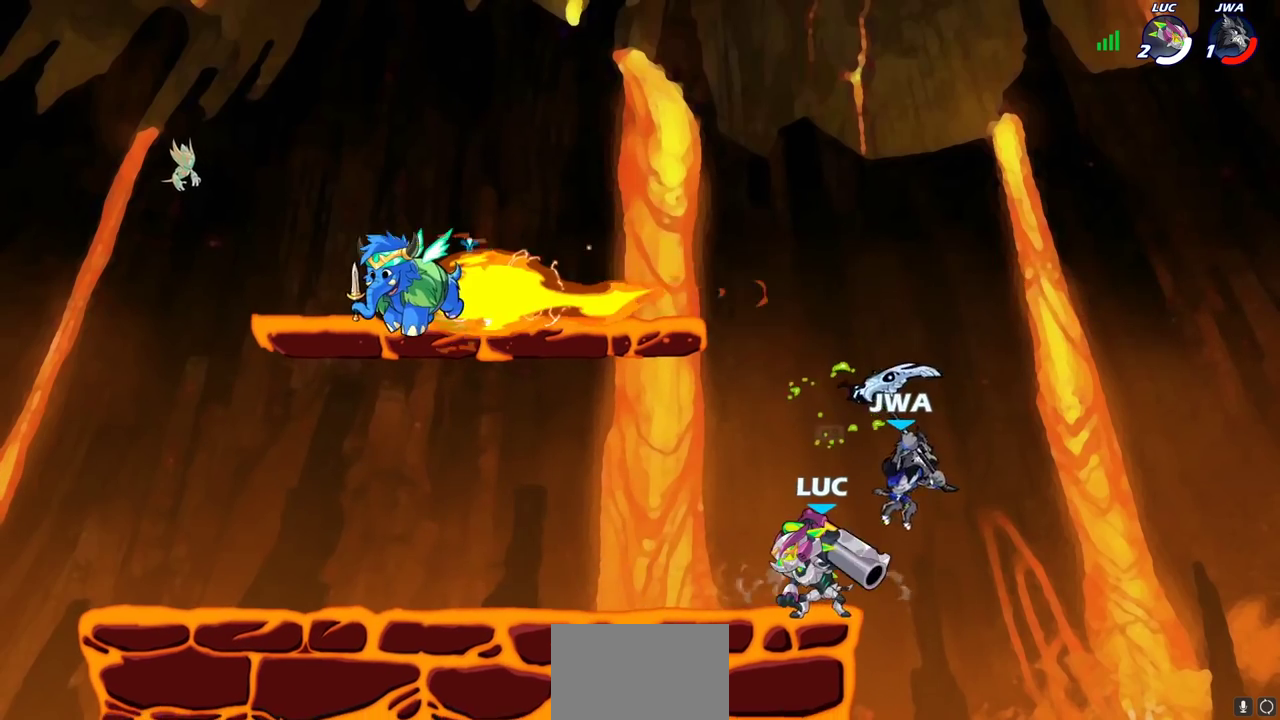
{"dt_ms": 300, "buttons": [], "left_stick": "center", "right_stick": "center", "events": [[50, "CIRCLE", "up"], [67, "left_stick", "center"]]}
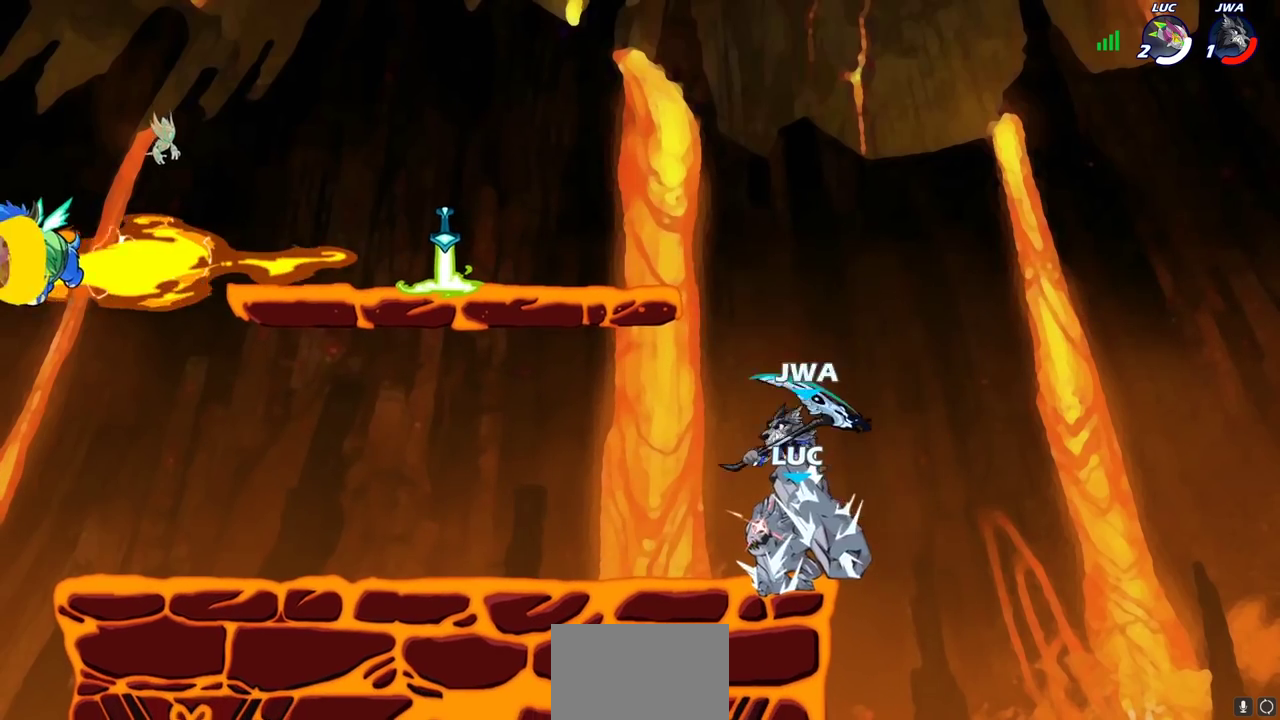
{"dt_ms": 800, "buttons": [], "left_stick": "up-left", "right_stick": "center", "events": [[500, "left_stick", "left"], [633, "R2", "down"], [667, "left_stick", "up-left"], [683, "CROSS", "down"], [783, "R2", "up"], [800, "CROSS", "up"]]}
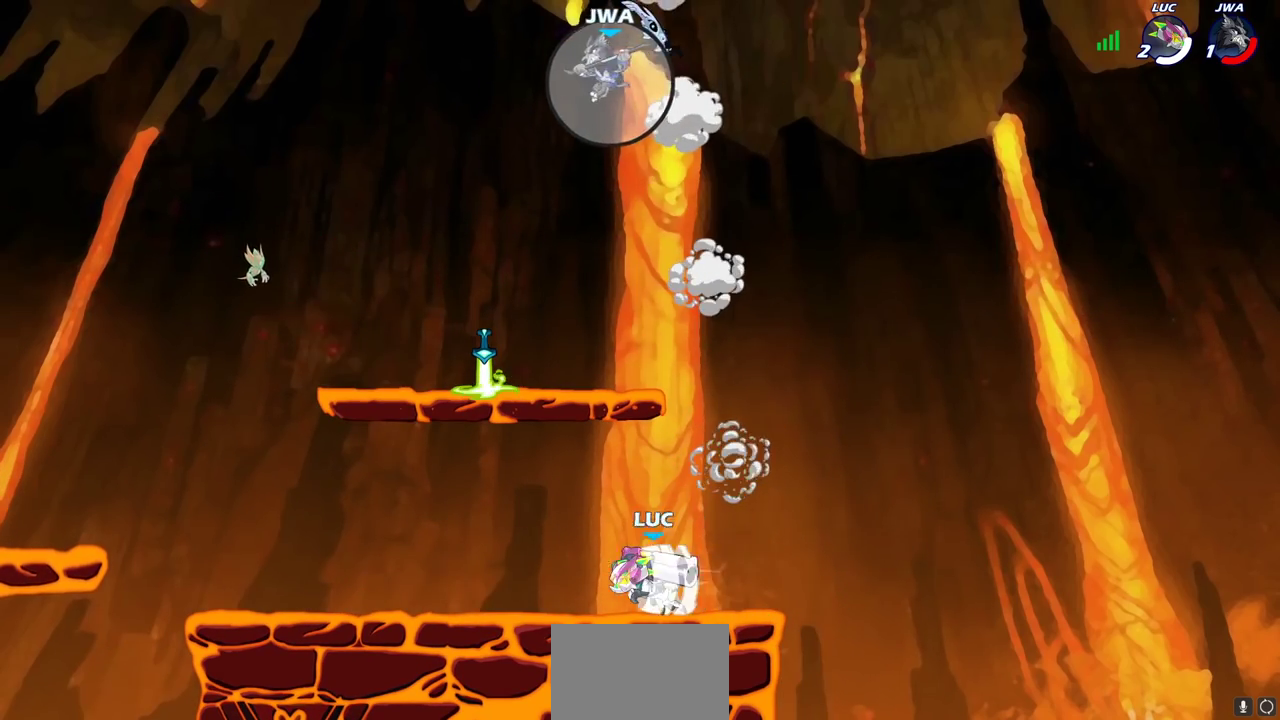
{"dt_ms": 400, "buttons": ["CROSS"], "left_stick": "up-left", "right_stick": "center", "events": [[133, "CROSS", "down"], [300, "CROSS", "up"], [367, "CROSS", "down"]]}